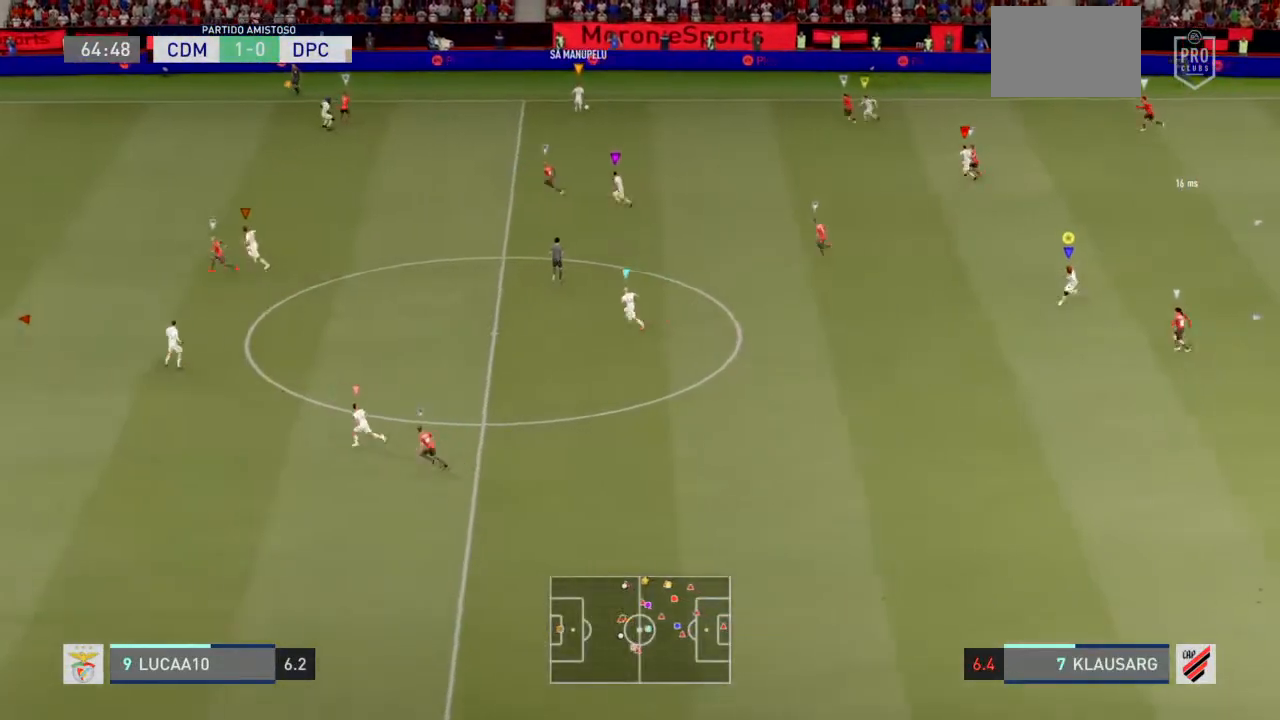
Gameplay with a controller (PlayStation layout); each line is a JSON object with the inputs held at the frame after it. "events" lists button and stick changes between this image and that frame as [ms after this image, input, new state], when the widget could be followed in between. Not read: L3.
{"buttons": ["L2"], "left_stick": "down", "right_stick": "center", "events": [[100, "left_stick", "down"], [167, "L2", "down"]]}
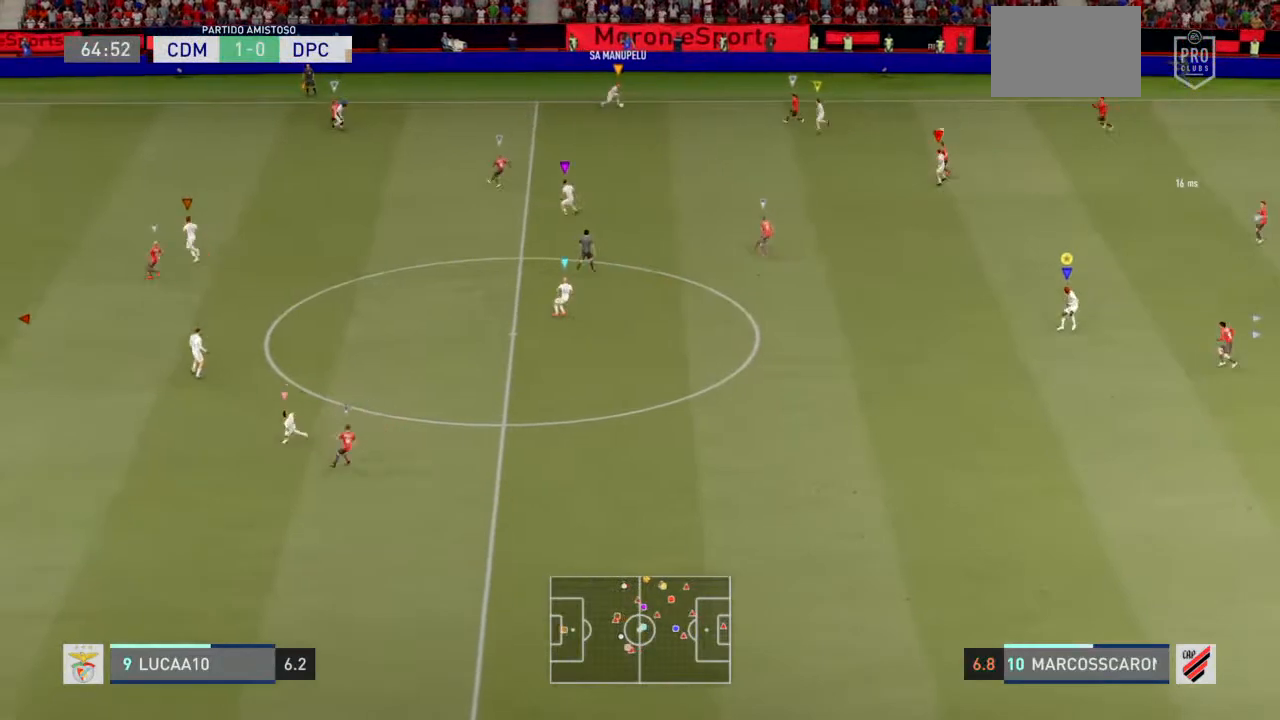
{"buttons": ["L2"], "left_stick": "up", "right_stick": "center", "events": [[333, "left_stick", "center"], [467, "left_stick", "up"]]}
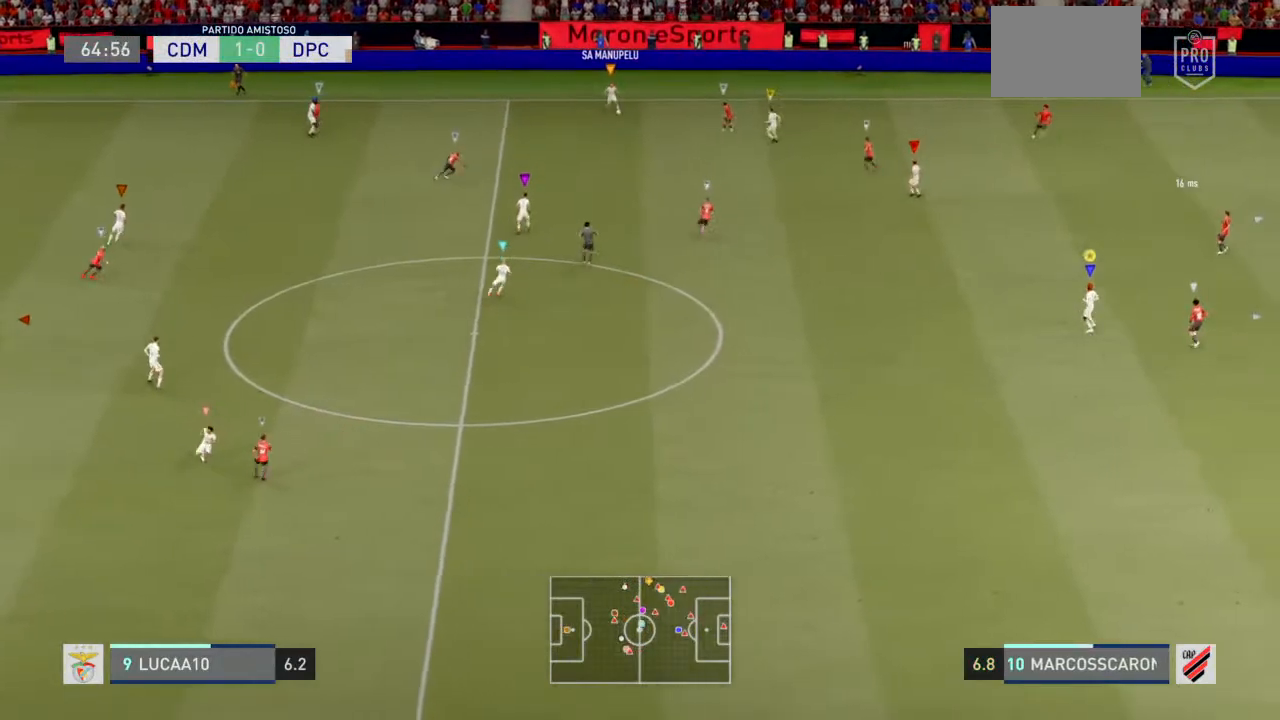
{"buttons": ["L2"], "left_stick": "up", "right_stick": "center", "events": []}
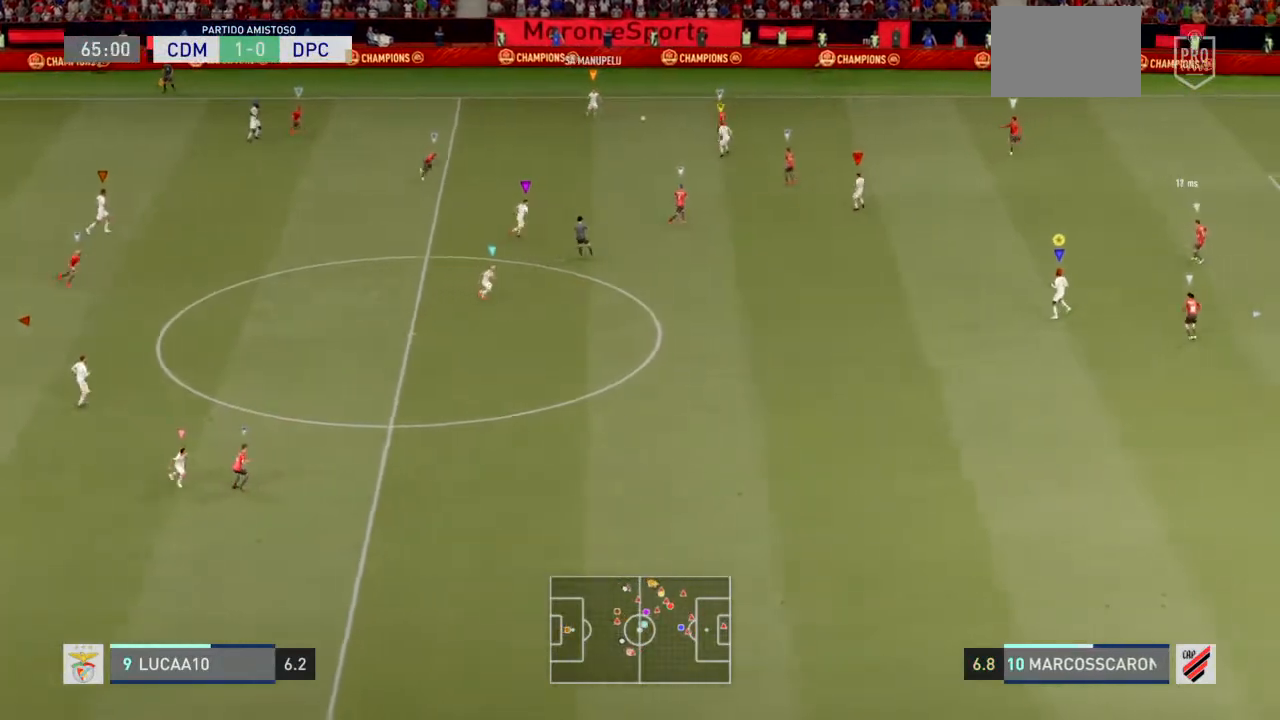
{"buttons": ["L2", "R2"], "left_stick": "up-left", "right_stick": "center"}
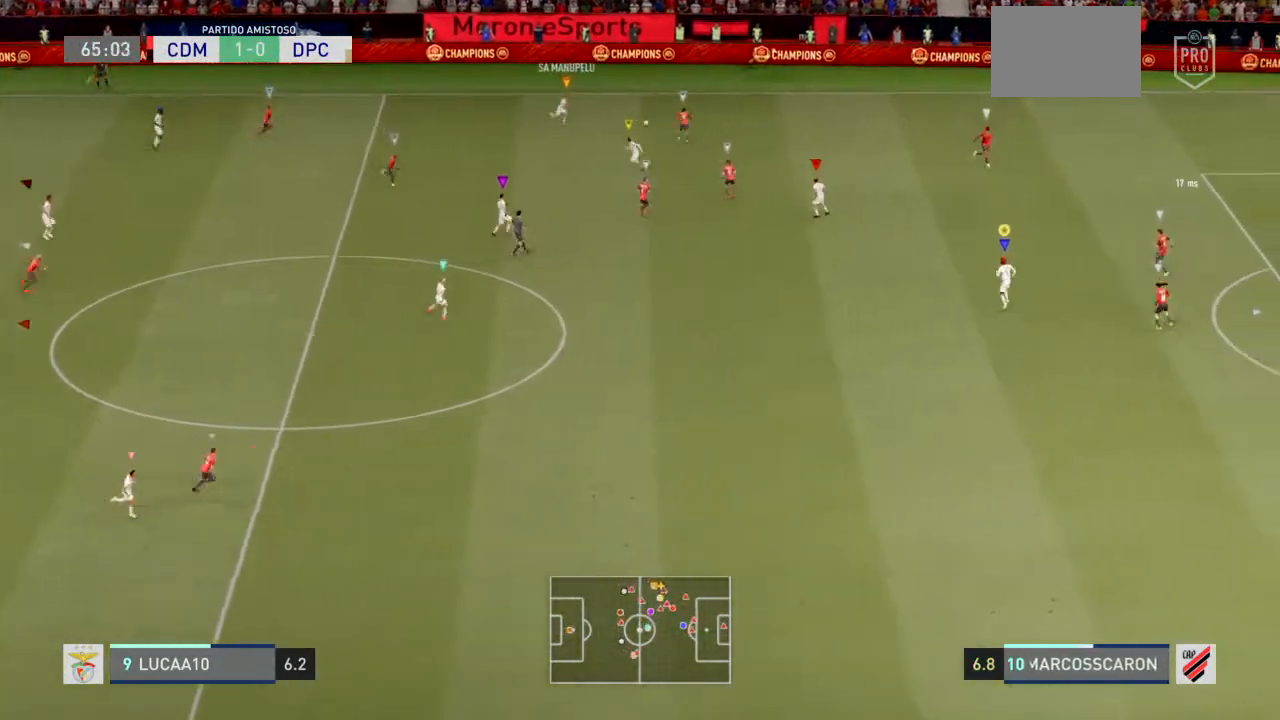
{"buttons": ["L2", "R2"], "left_stick": "up-left", "right_stick": "center", "events": []}
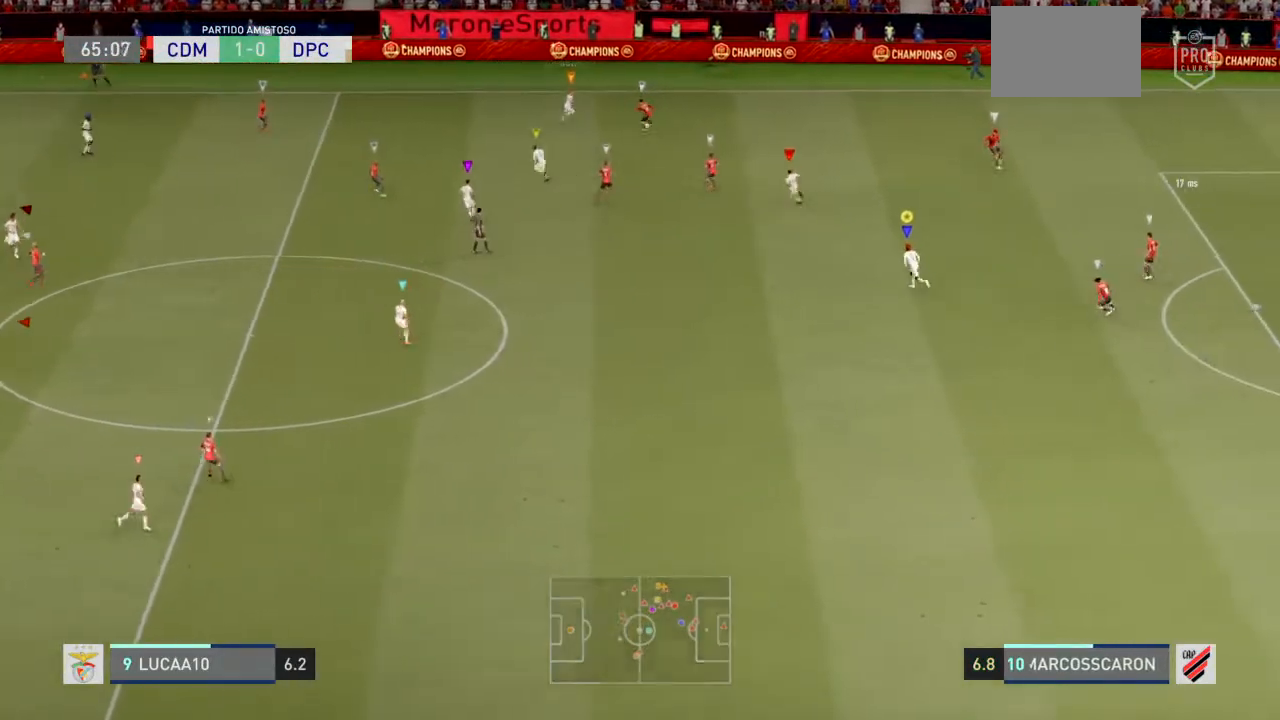
{"buttons": ["L2", "R2"], "left_stick": "up-left", "right_stick": "center", "events": []}
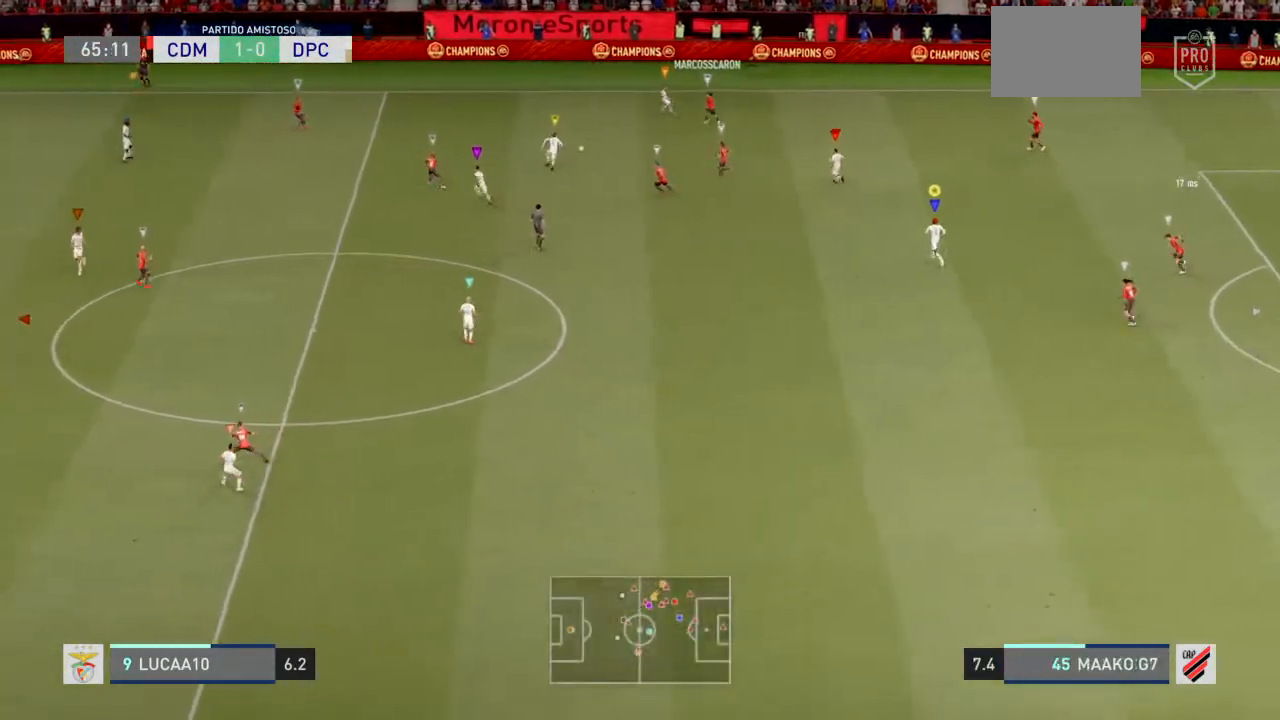
{"buttons": ["L2", "R2"], "left_stick": "down-left", "right_stick": "center", "events": [[200, "left_stick", "left"], [300, "left_stick", "down-left"], [333, "R2", "up"], [500, "R2", "down"]]}
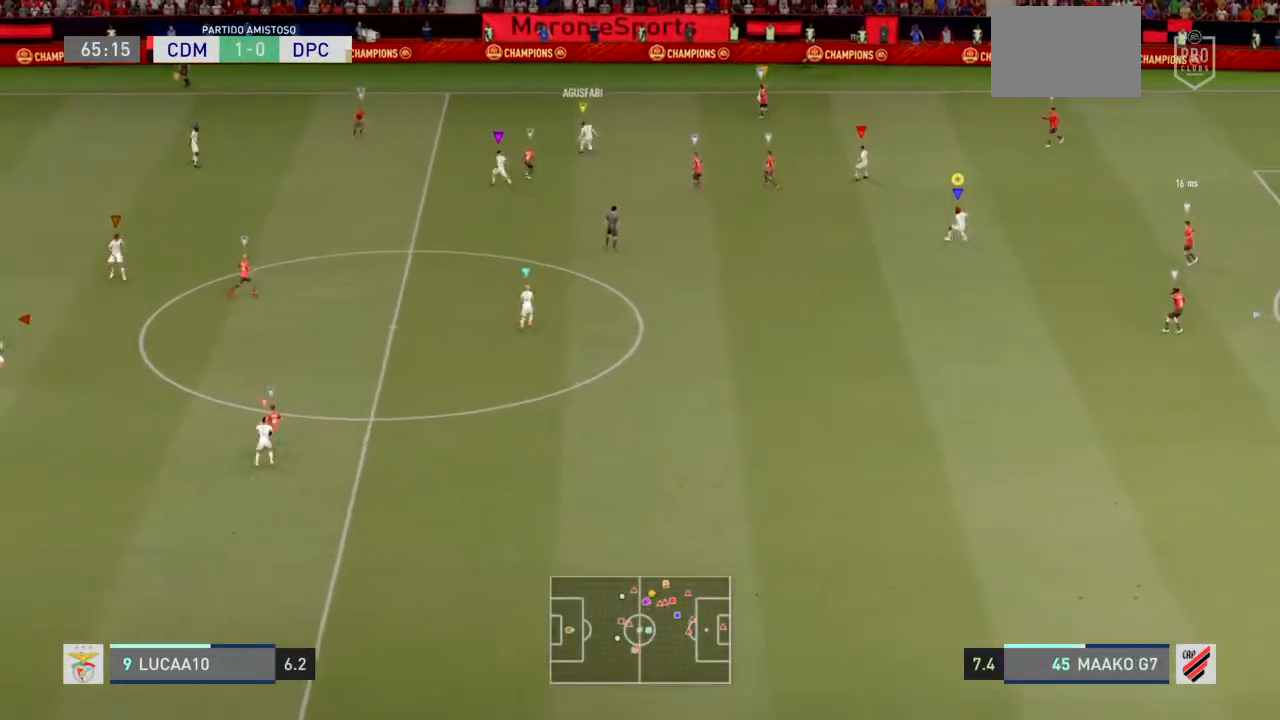
{"buttons": ["L2", "R2"], "left_stick": "down", "right_stick": "center", "events": [[233, "left_stick", "down"]]}
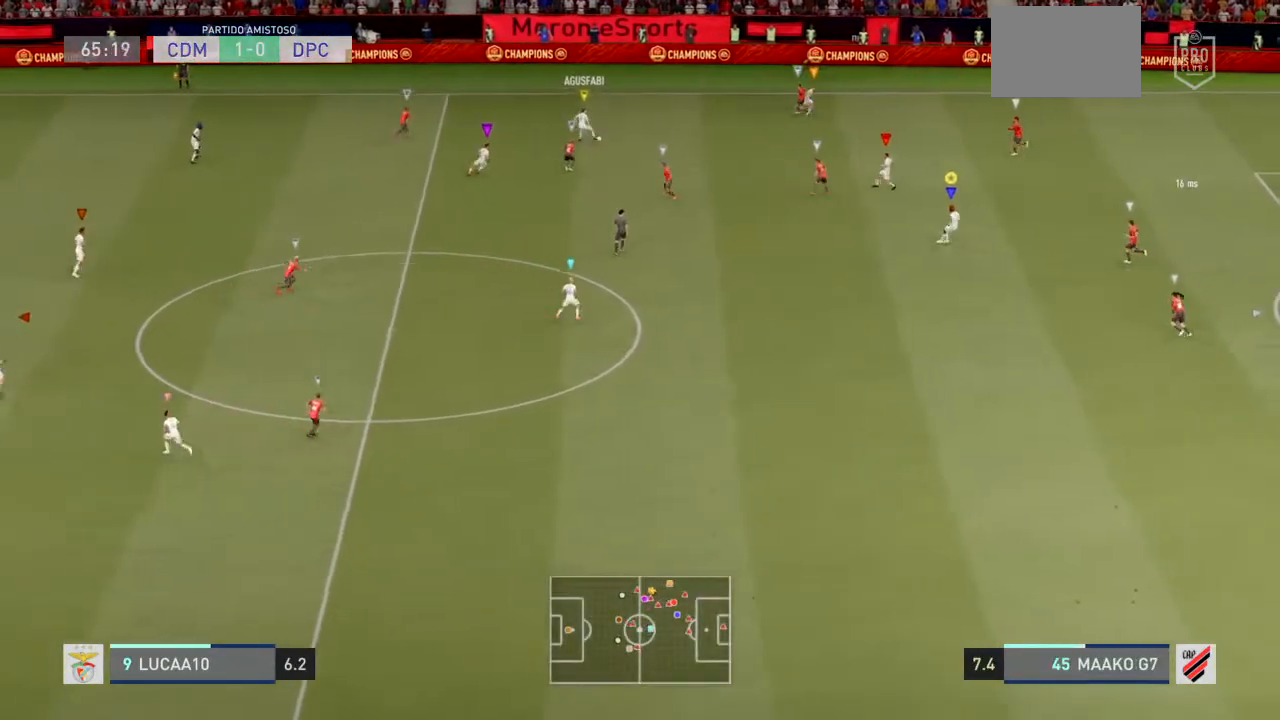
{"buttons": ["R2"], "left_stick": "down", "right_stick": "center", "events": [[33, "L2", "up"]]}
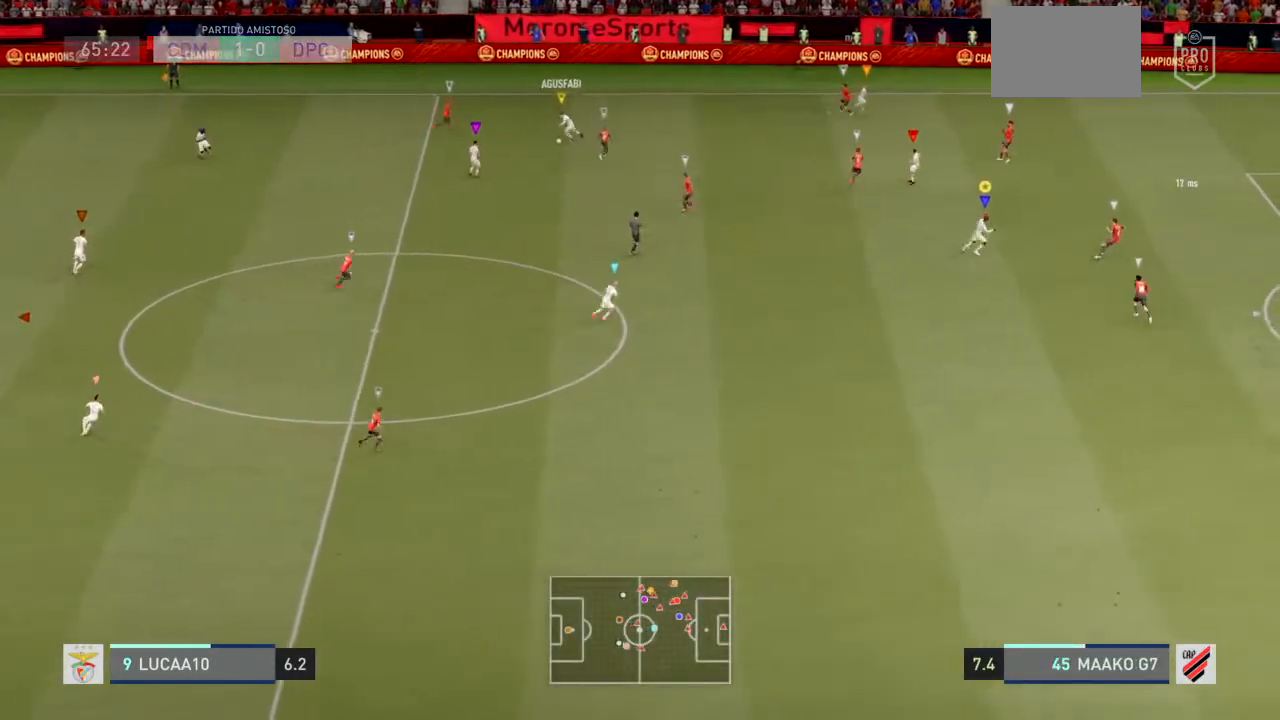
{"buttons": ["R2"], "left_stick": "down", "right_stick": "center", "events": []}
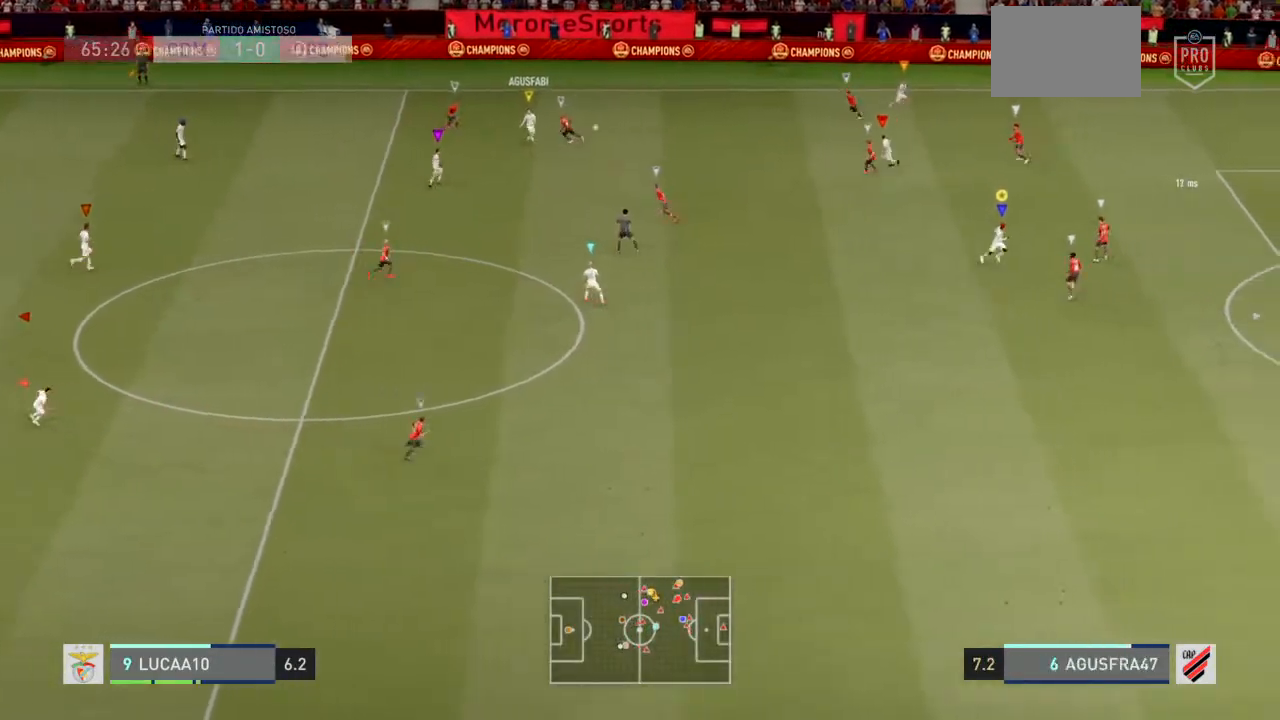
{"buttons": ["R2"], "left_stick": "down", "right_stick": "center", "events": []}
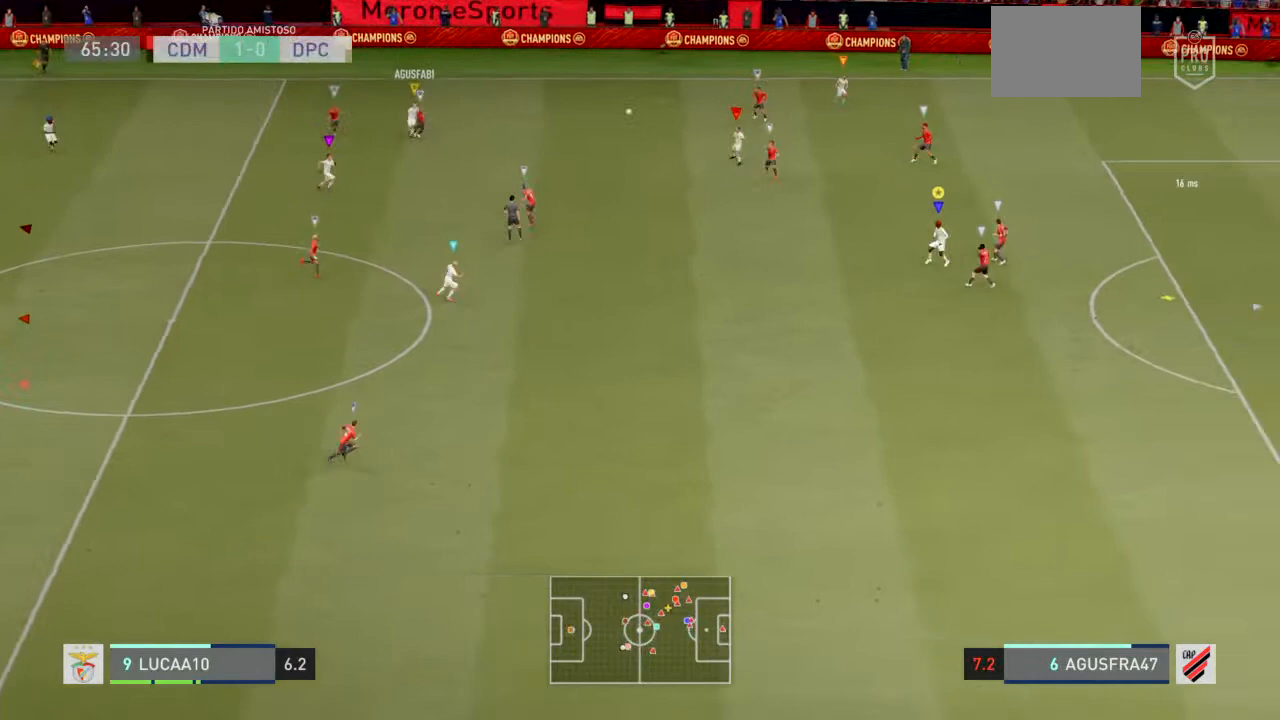
{"buttons": ["CROSS", "R2"], "left_stick": "left", "right_stick": "center", "events": [[467, "left_stick", "left"], [500, "CROSS", "down"]]}
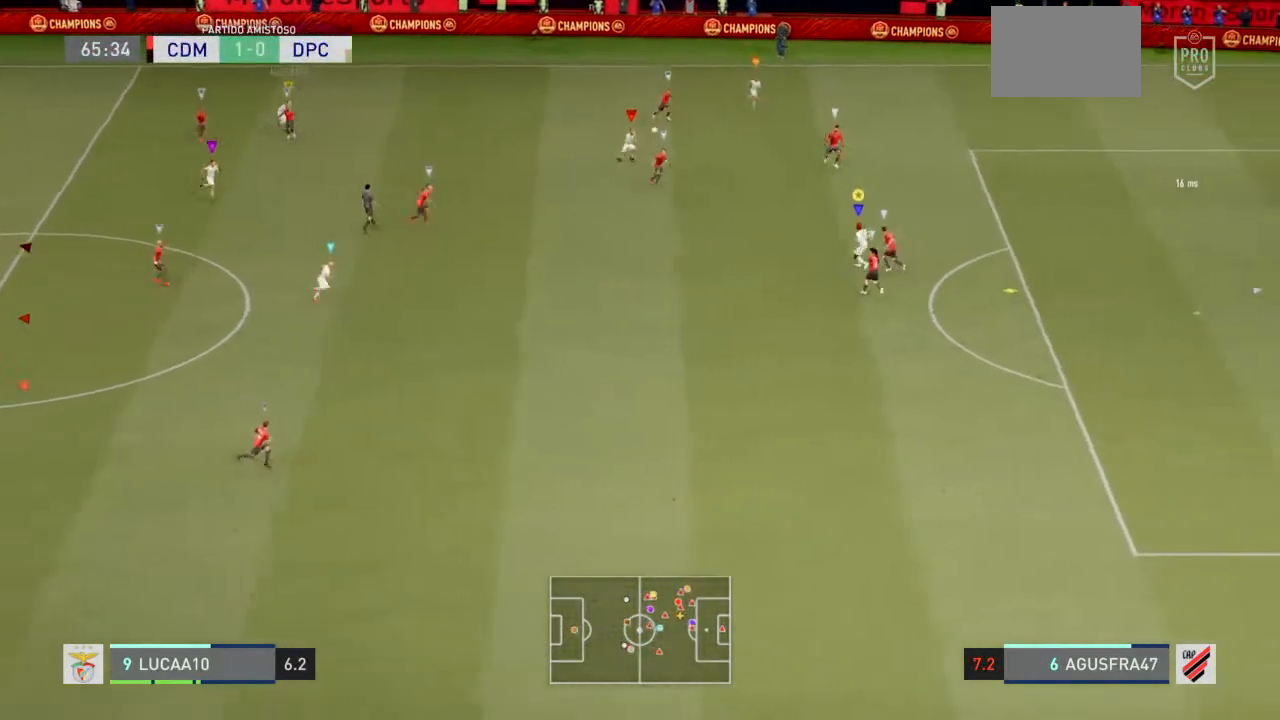
{"buttons": [], "left_stick": "left", "right_stick": "center", "events": [[33, "R2", "up"], [100, "CROSS", "up"]]}
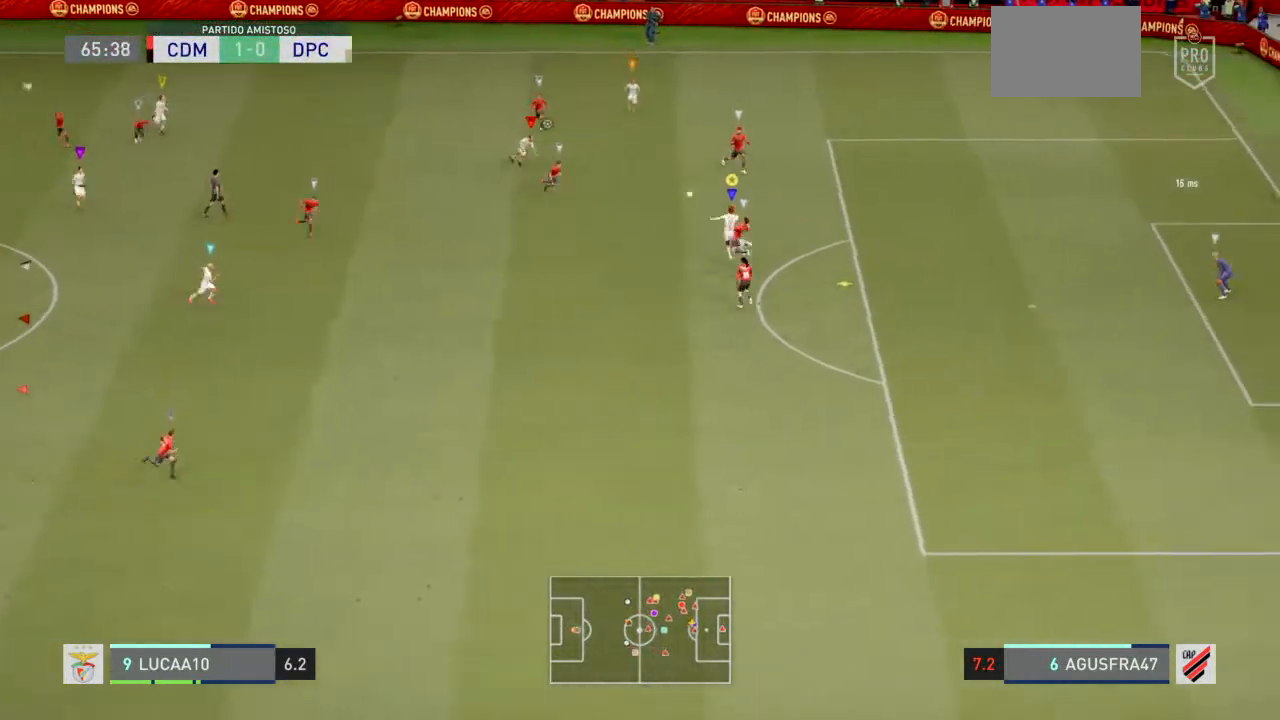
{"buttons": [], "left_stick": "down", "right_stick": "center", "events": [[333, "left_stick", "down-left"], [433, "left_stick", "down"]]}
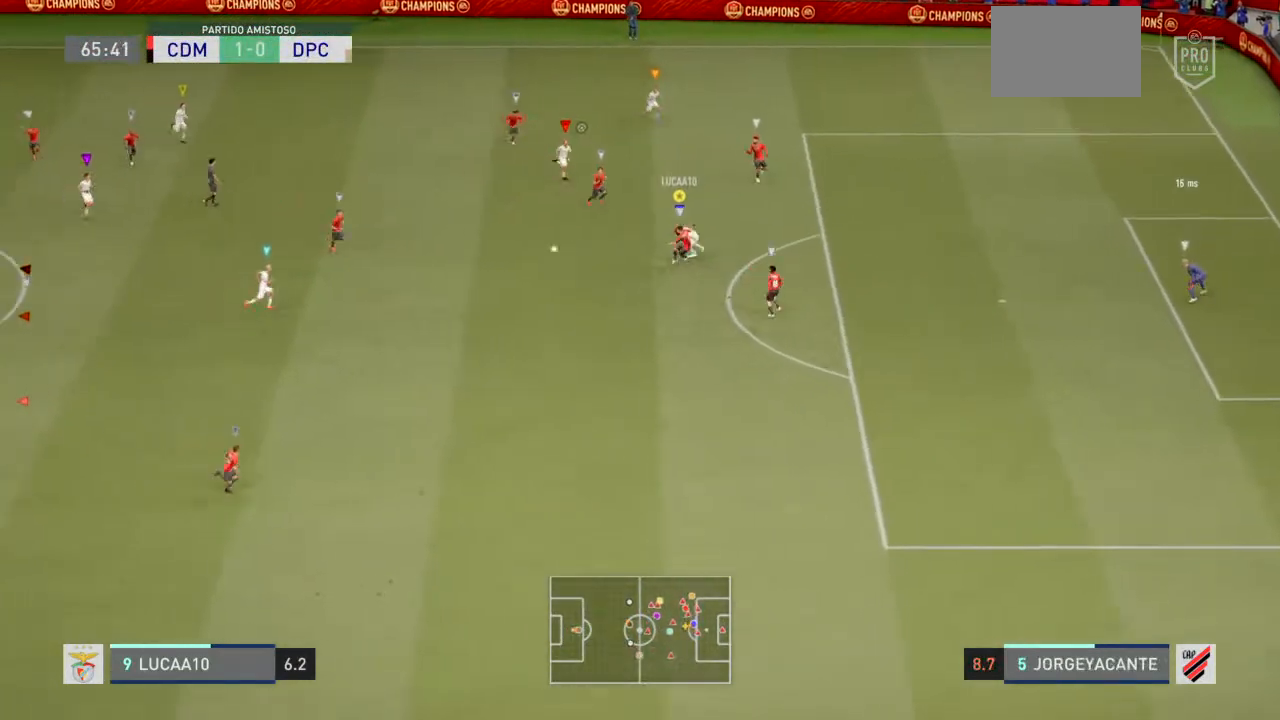
{"buttons": ["R2"], "left_stick": "down", "right_stick": "center", "events": [[167, "R2", "down"]]}
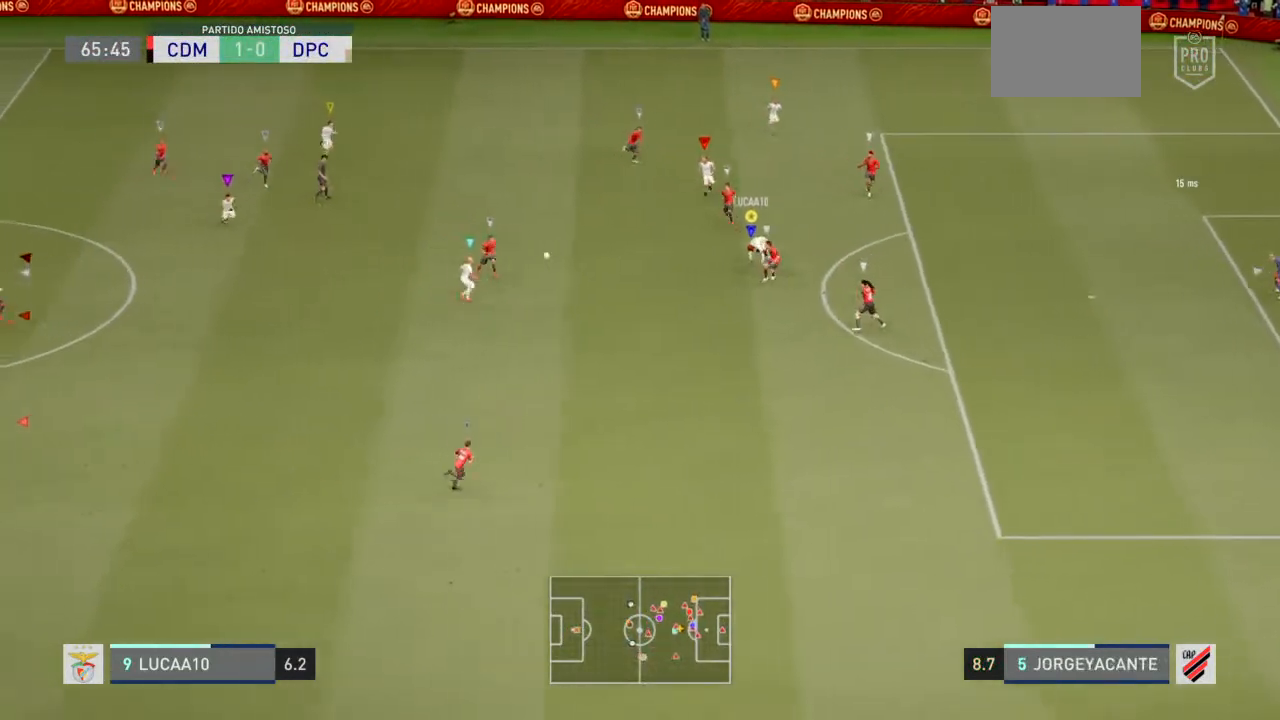
{"buttons": ["R2"], "left_stick": "down", "right_stick": "center", "events": []}
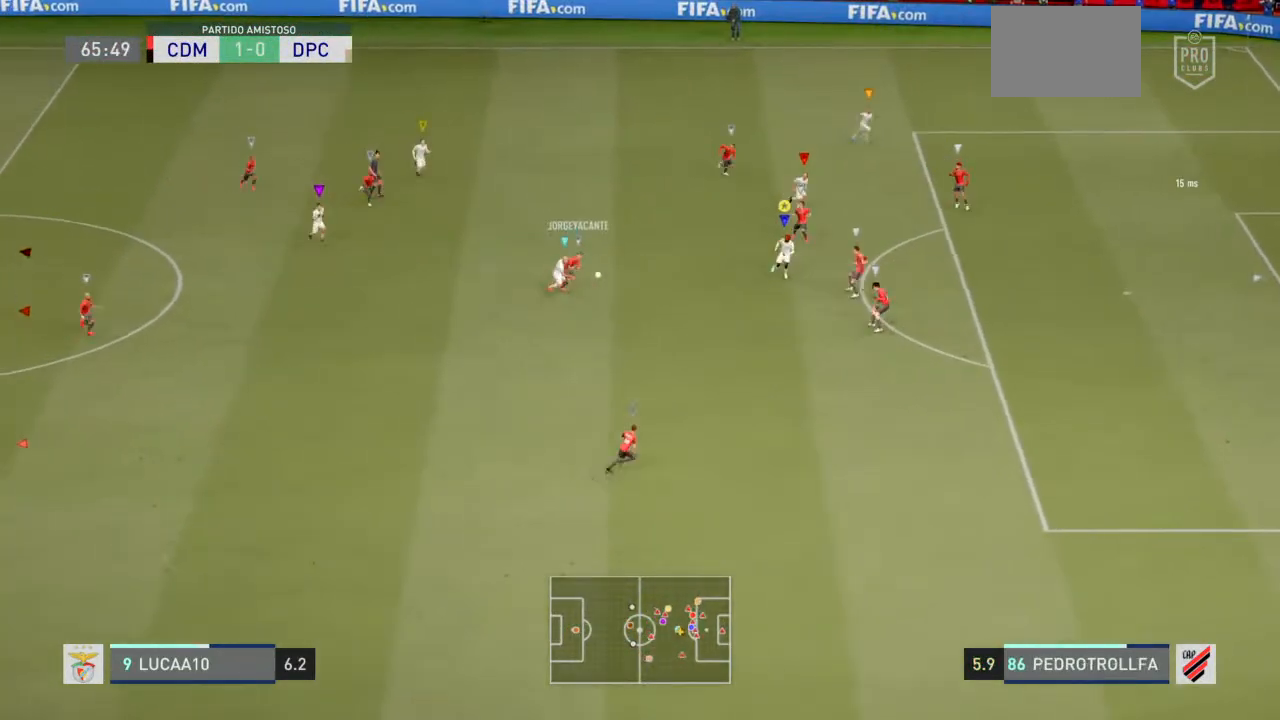
{"buttons": ["R2"], "left_stick": "down-left", "right_stick": "center", "events": [[433, "left_stick", "down-left"]]}
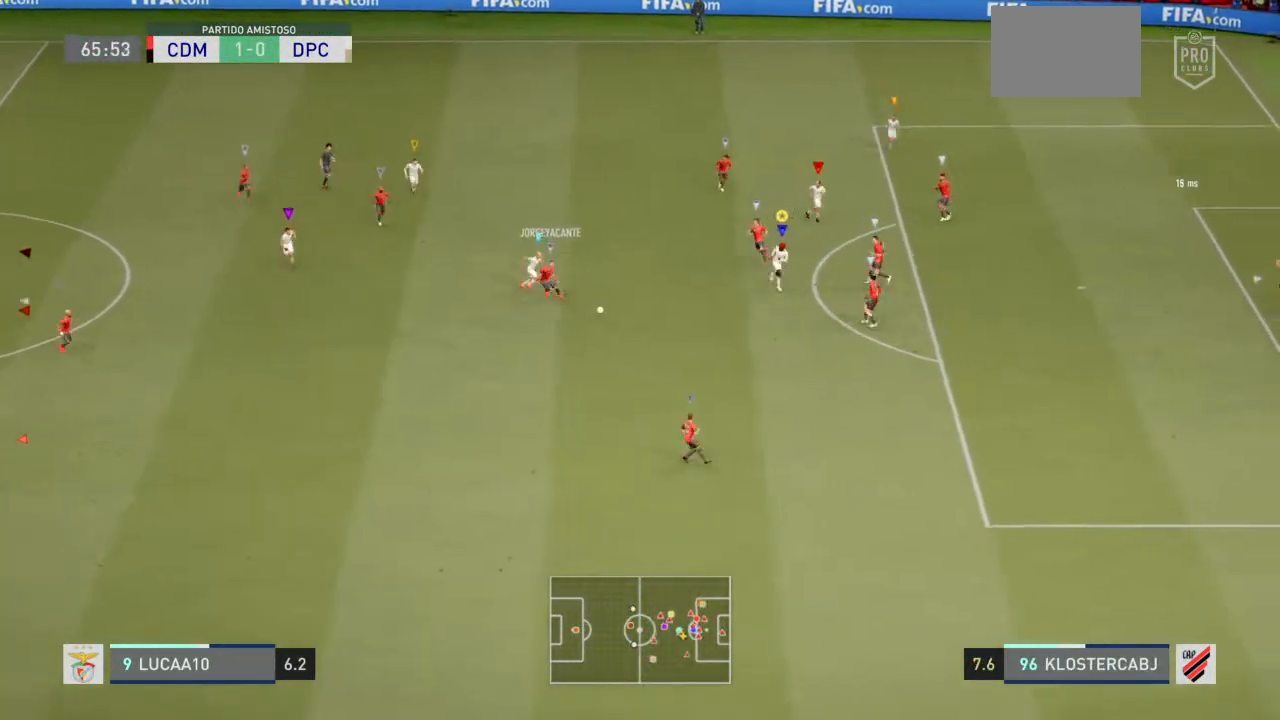
{"buttons": ["R2"], "left_stick": "down-left", "right_stick": "center", "events": []}
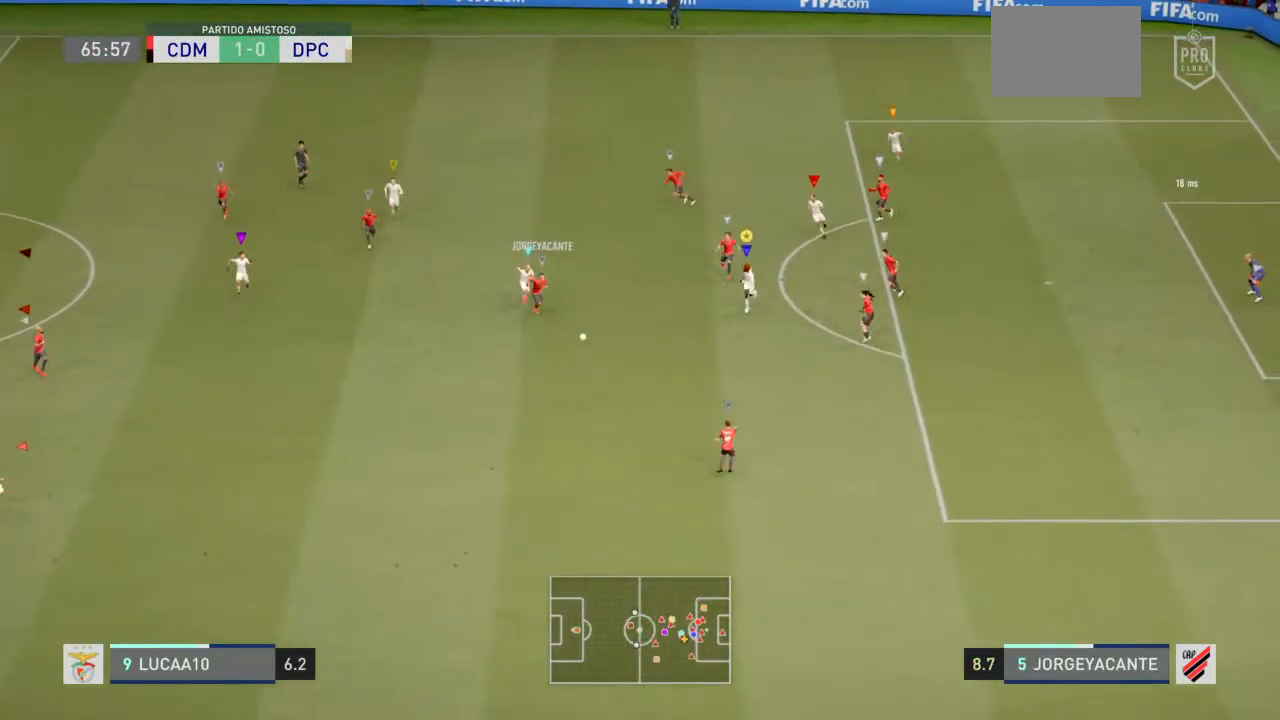
{"buttons": ["R2"], "left_stick": "down-left", "right_stick": "center", "events": []}
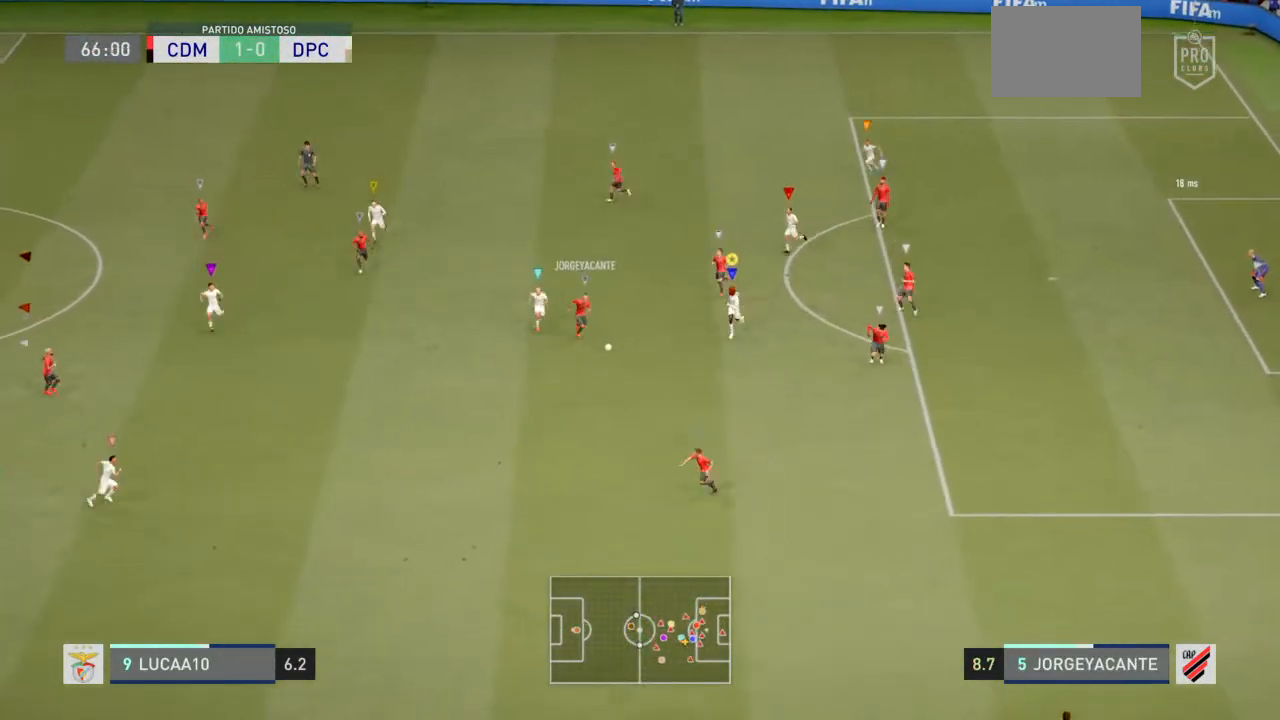
{"buttons": ["R2"], "left_stick": "down-left", "right_stick": "center", "events": []}
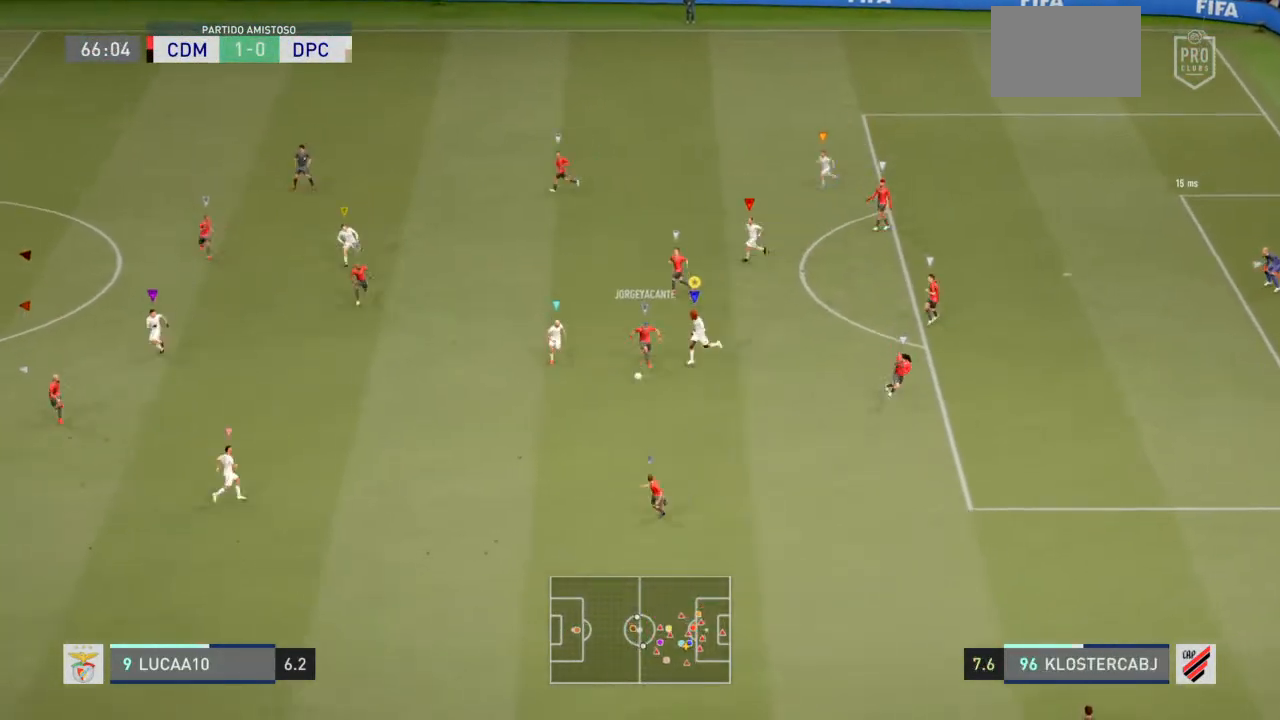
{"buttons": ["L2", "R2"], "left_stick": "down-left", "right_stick": "center", "events": [[500, "L2", "down"]]}
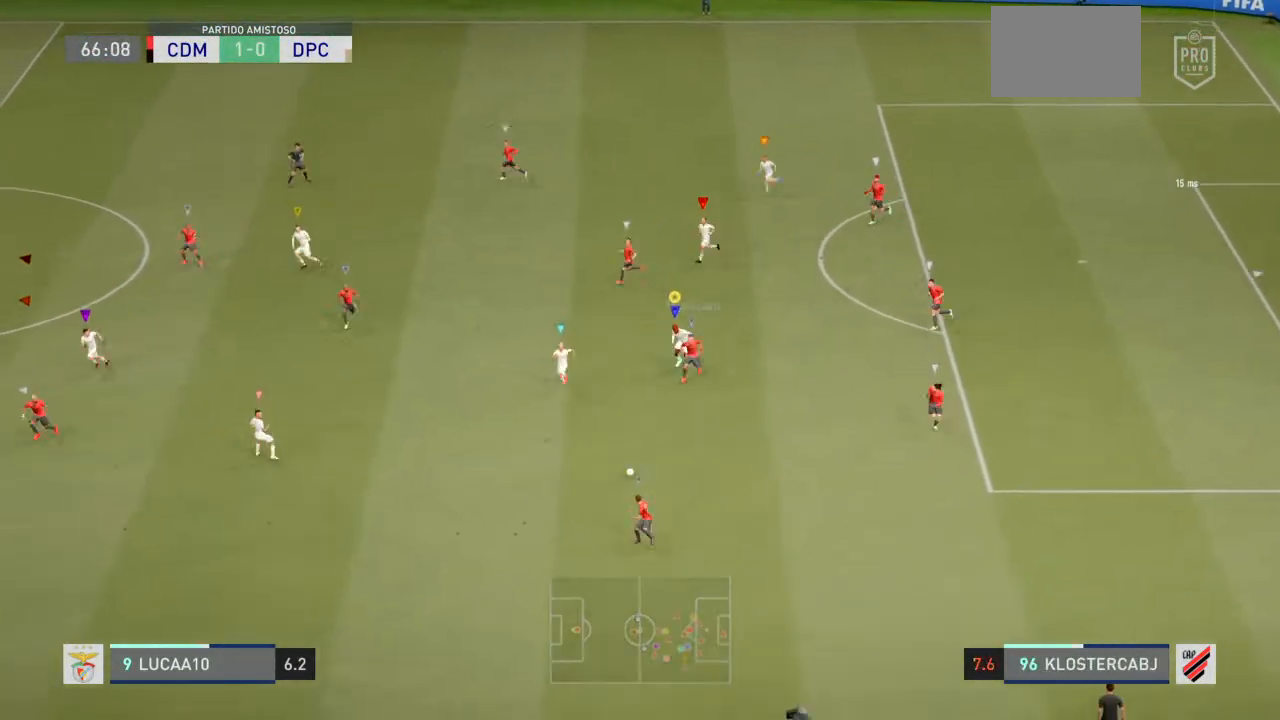
{"buttons": [], "left_stick": "down-left", "right_stick": "center", "events": [[67, "R2", "up"], [500, "L2", "up"]]}
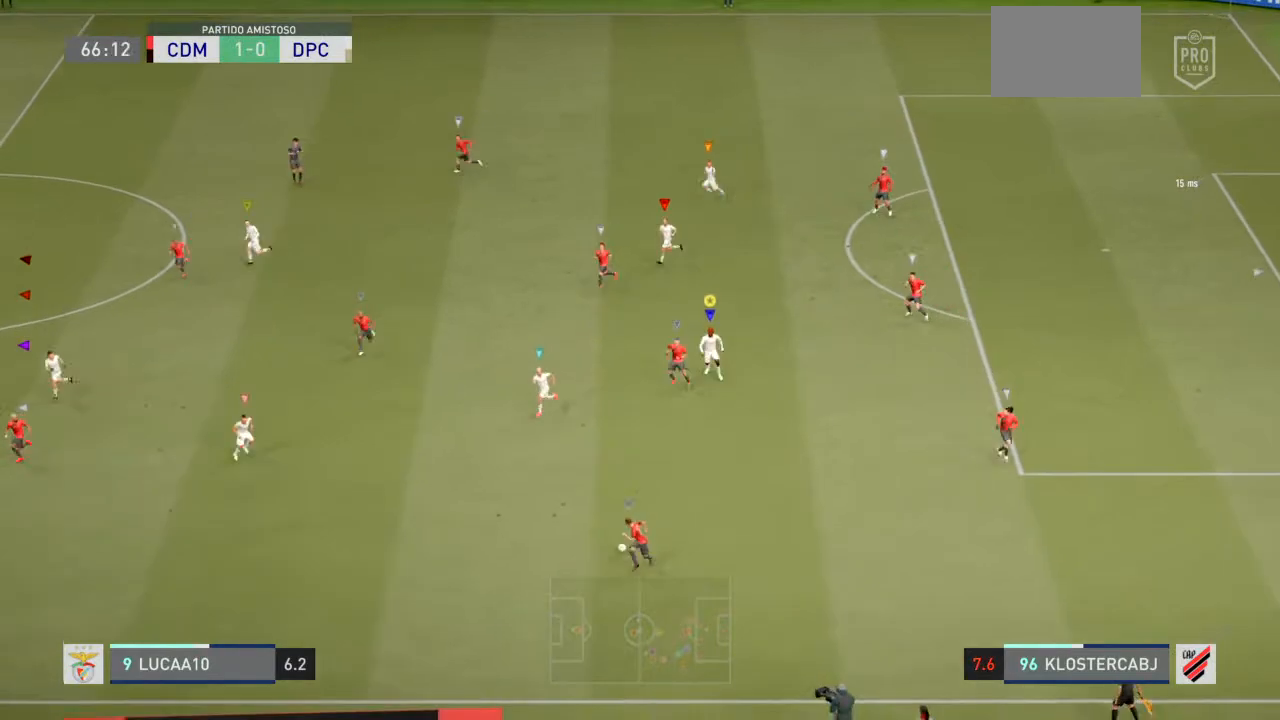
{"buttons": [], "left_stick": "left", "right_stick": "center", "events": [[300, "L2", "down"], [467, "left_stick", "left"], [500, "L2", "up"]]}
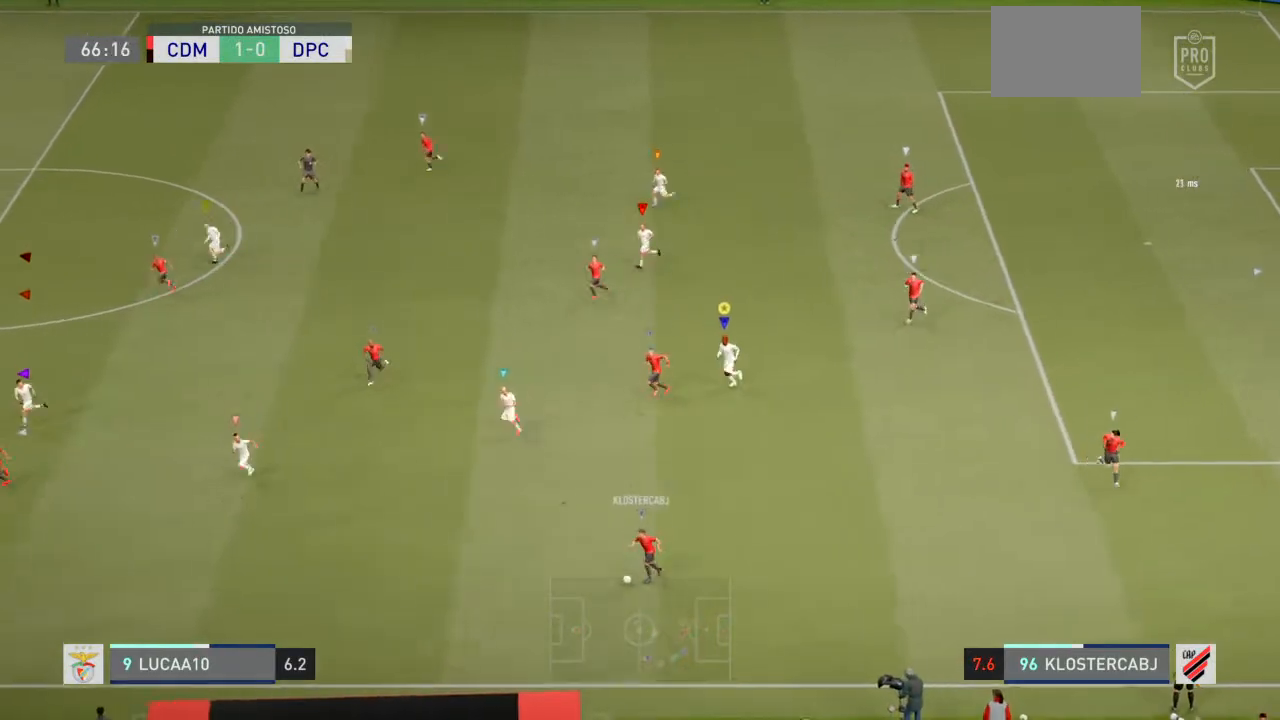
{"buttons": [], "left_stick": "left", "right_stick": "center", "events": []}
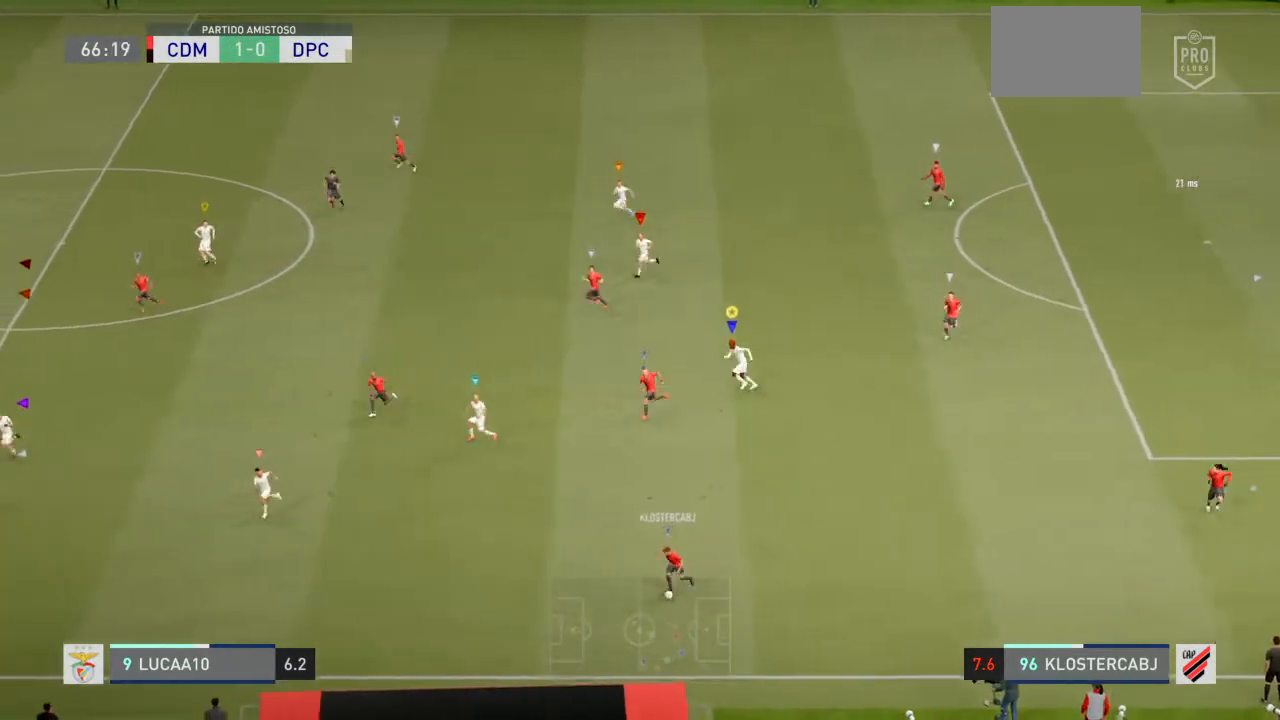
{"buttons": ["L2"], "left_stick": "up-left", "right_stick": "center", "events": [[100, "left_stick", "up-left"], [300, "L2", "down"]]}
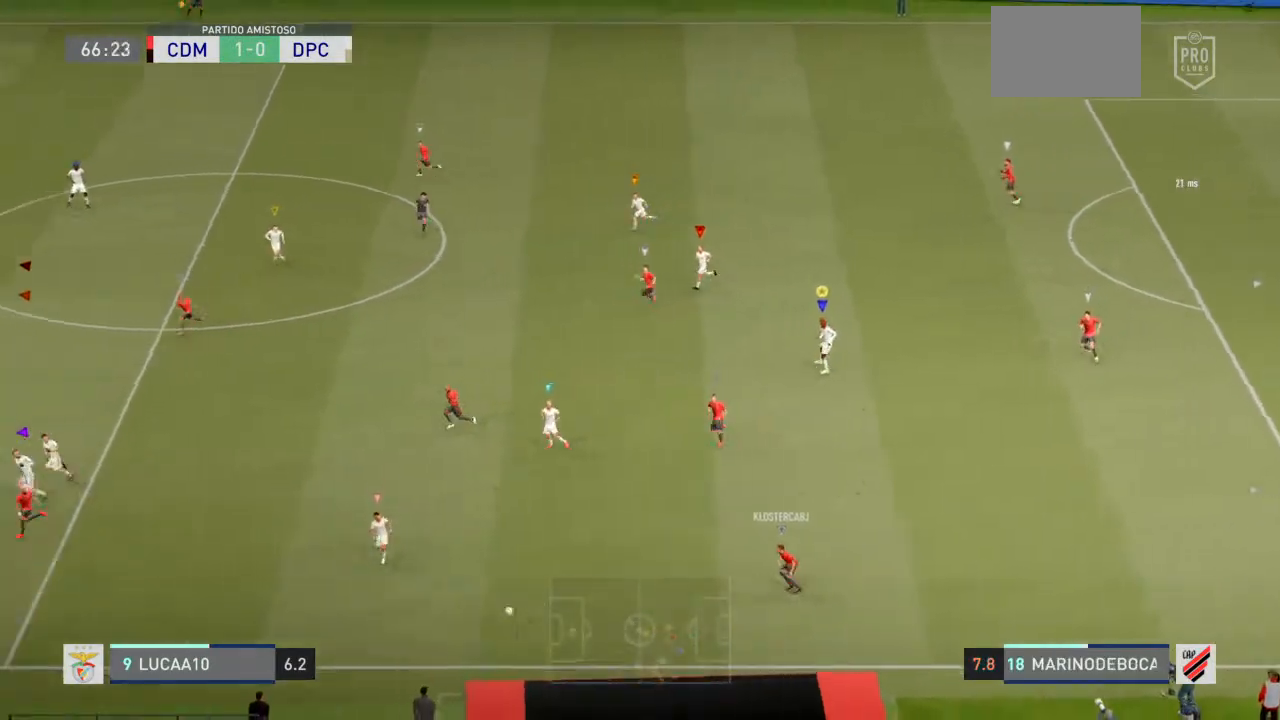
{"buttons": ["L2"], "left_stick": "up-left", "right_stick": "center"}
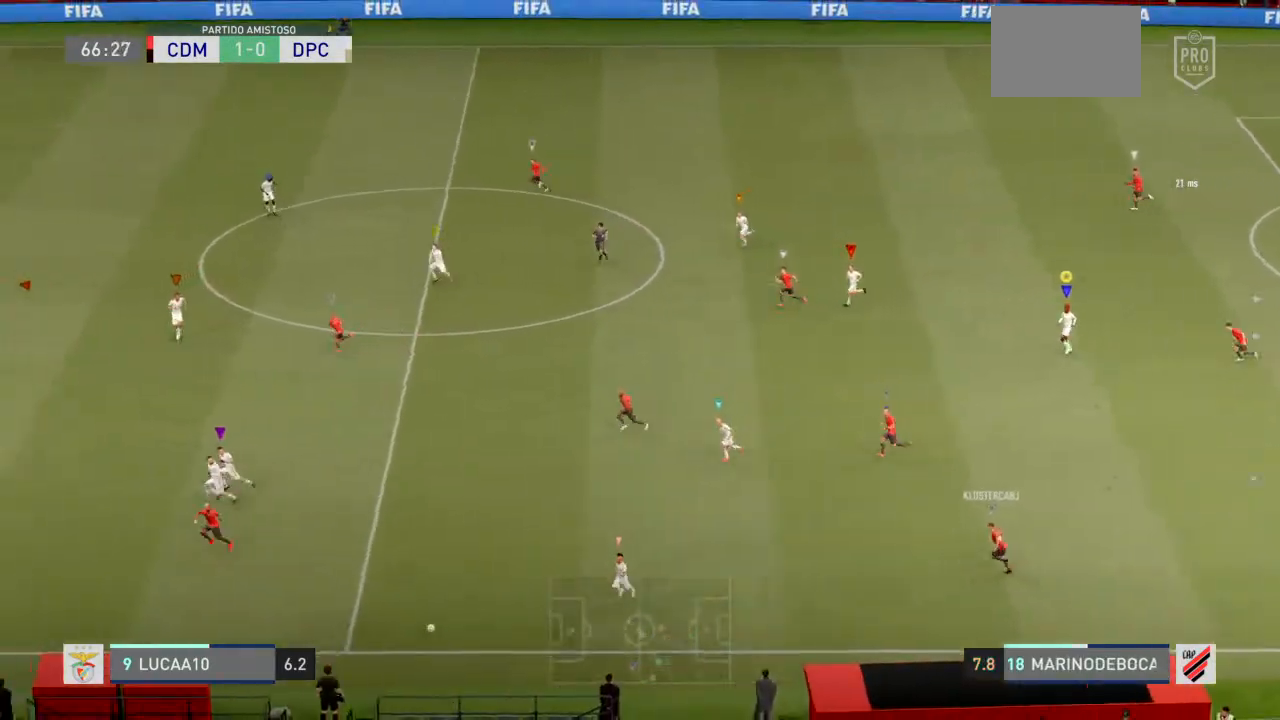
{"buttons": [], "left_stick": "center", "right_stick": "center", "events": [[67, "left_stick", "up"], [167, "L2", "up"], [467, "left_stick", "center"]]}